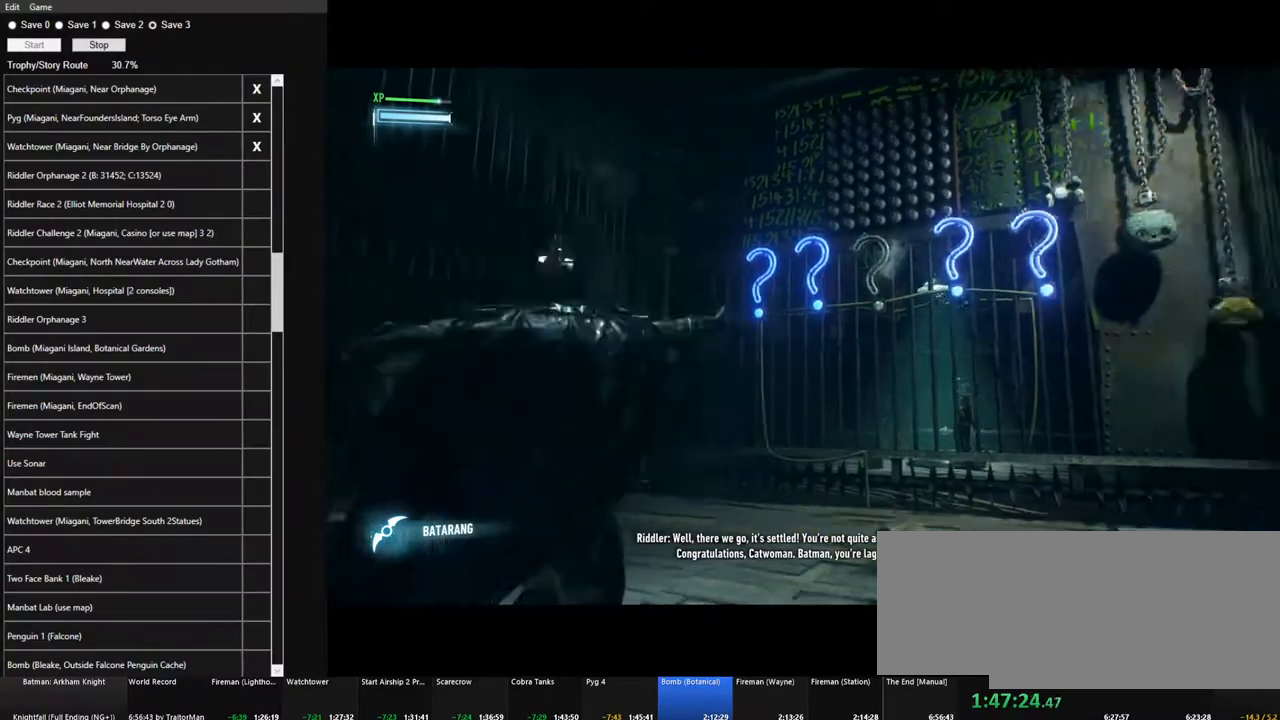
Gameplay with keyboard and mouse; each line is a JSON object with the keys and mouse buttons held at the frame after it. "events" lists presses ("down") and releases ("up") of "1", "2", "3", "4", "5", "a", "alt", "c", "caps_lock", "ctrl", "d", "e", "f", "g", "q", "r", "s", "shift", "space", "t", "tab", "v", "w", "x", "z", "mouse_left", "mouse_wheel" and "mouse_right" between this image and that frame as [ms after this image, input, new state], when the widget could be followed in between. "mouse_left", "mouse_wheel", "mouse_right" = the "left", "wheel", "right" buttons of the "mouse" list. No other keys are recorded. "wheel" means that the mouse wheel is clicked or scrolled. "mouse_move" is the direction in which the mouse moves at that frame (one of eight, or "still"), when it could be read.
{"keys": [], "mouse": ["right"], "mouse_move": "right", "events": []}
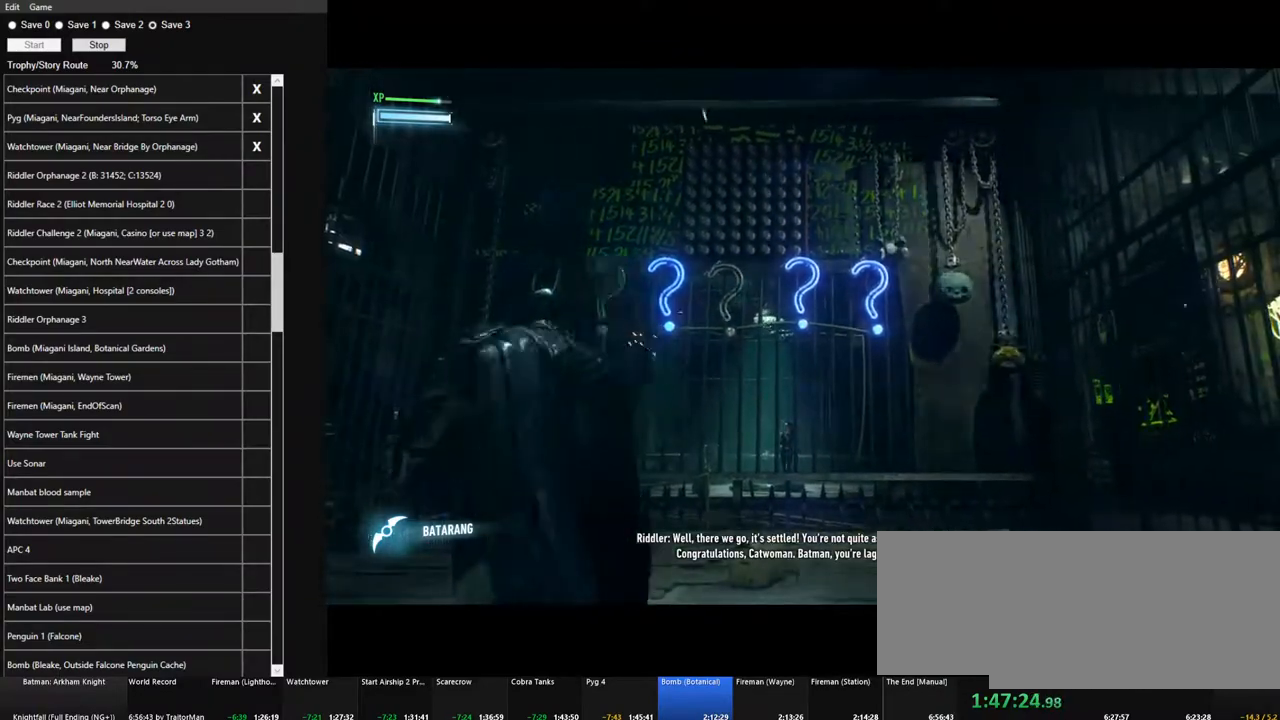
{"keys": [], "mouse": ["right"], "mouse_move": "still", "events": [[400, "mouse_left", "down"], [484, "mouse_left", "up"]]}
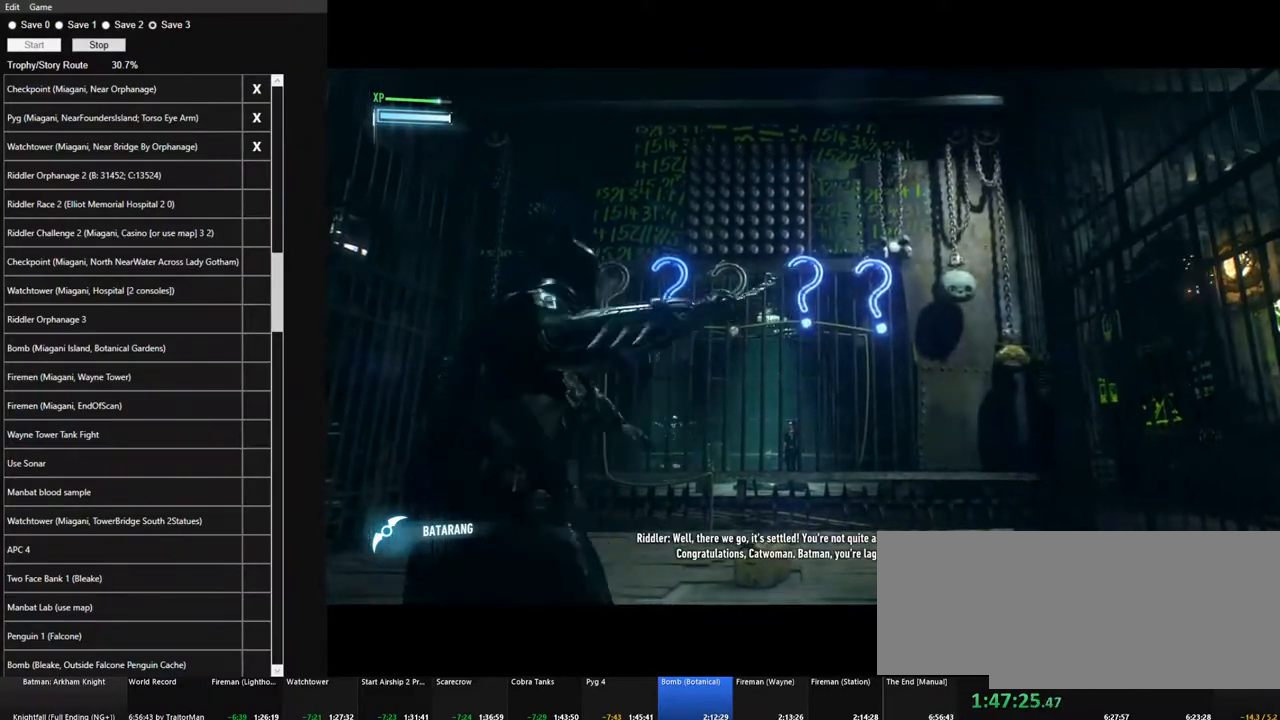
{"keys": [], "mouse": ["right"], "mouse_move": "still", "events": []}
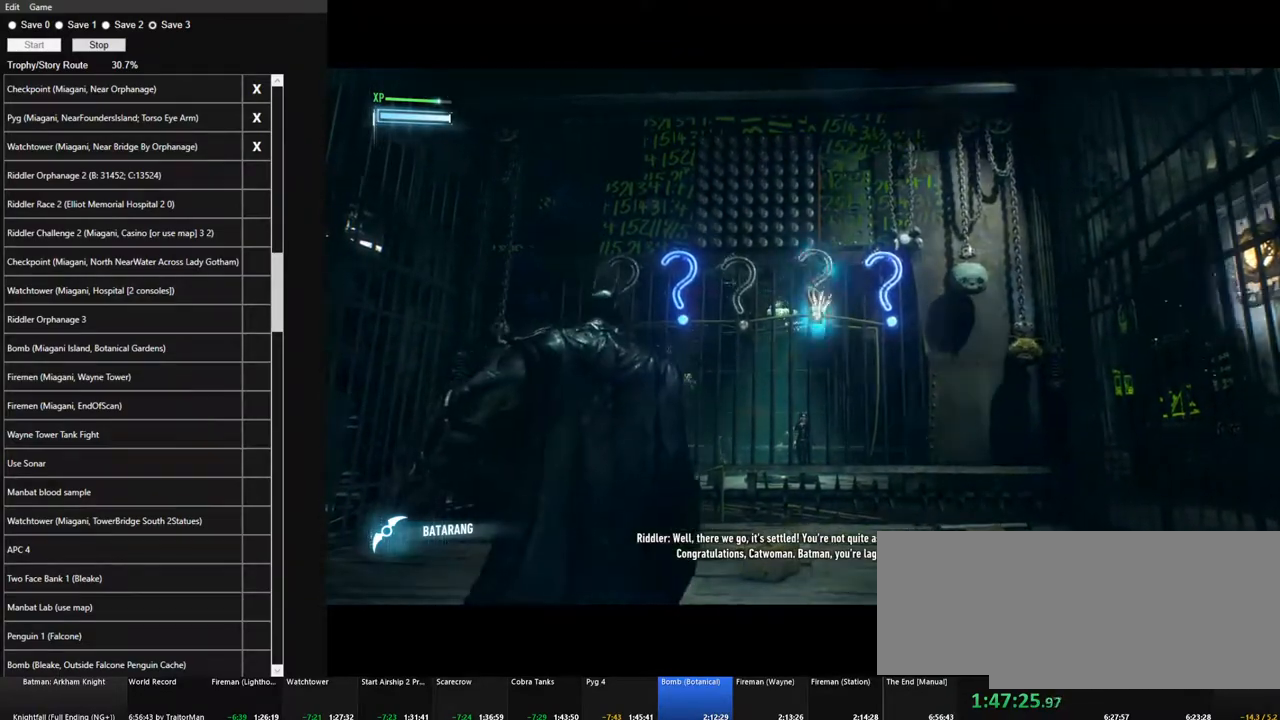
{"keys": [], "mouse": [], "mouse_move": "left", "events": [[334, "mouse_right", "up"]]}
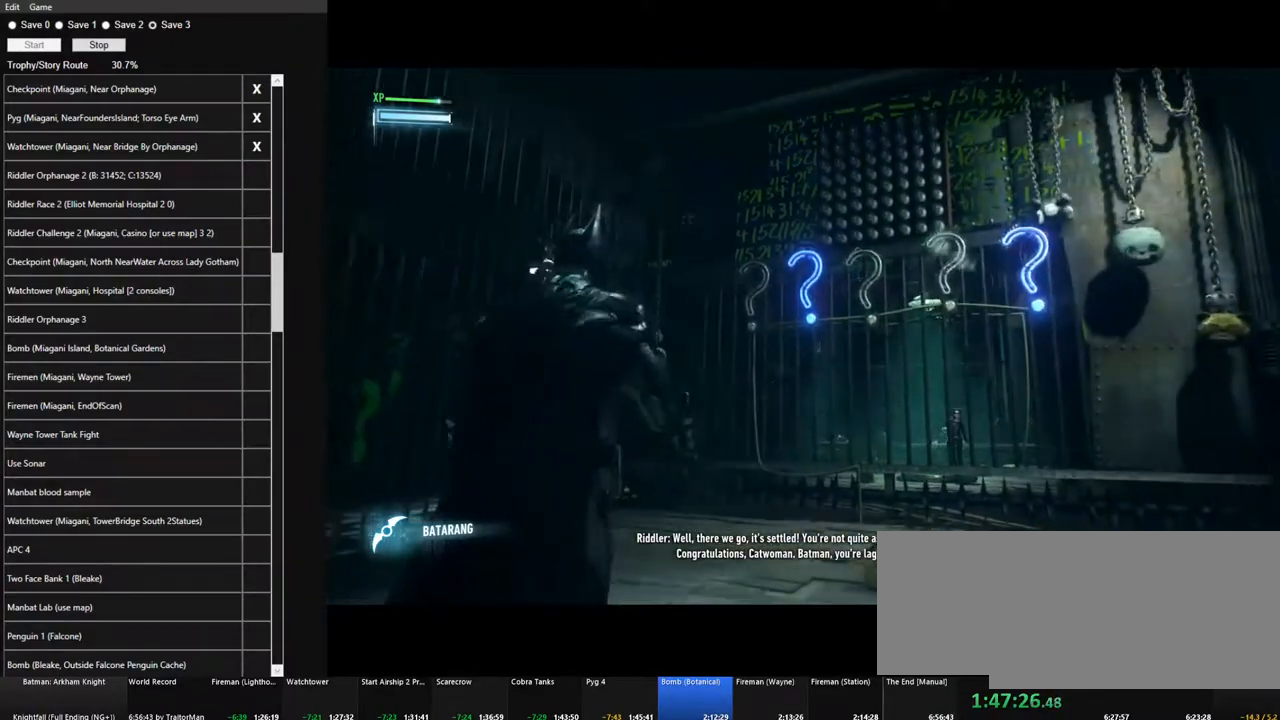
{"keys": [], "mouse": [], "mouse_move": "right", "events": []}
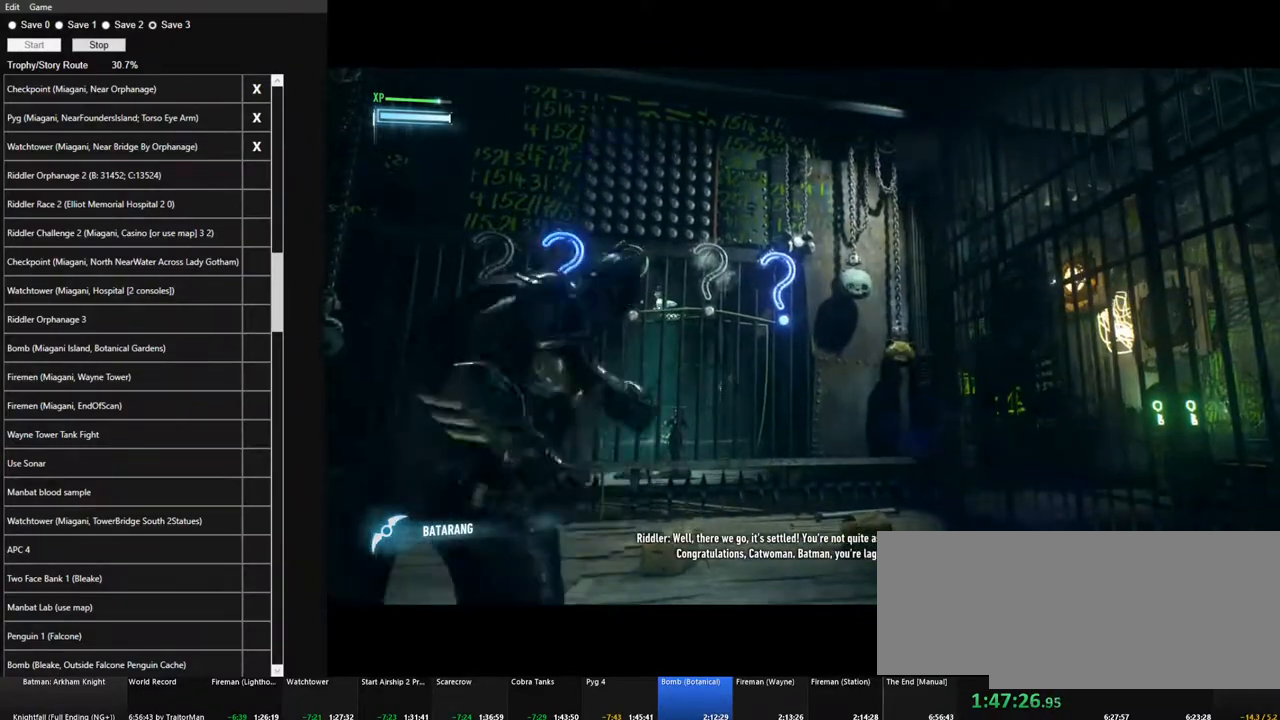
{"keys": [], "mouse": [], "mouse_move": "still", "events": []}
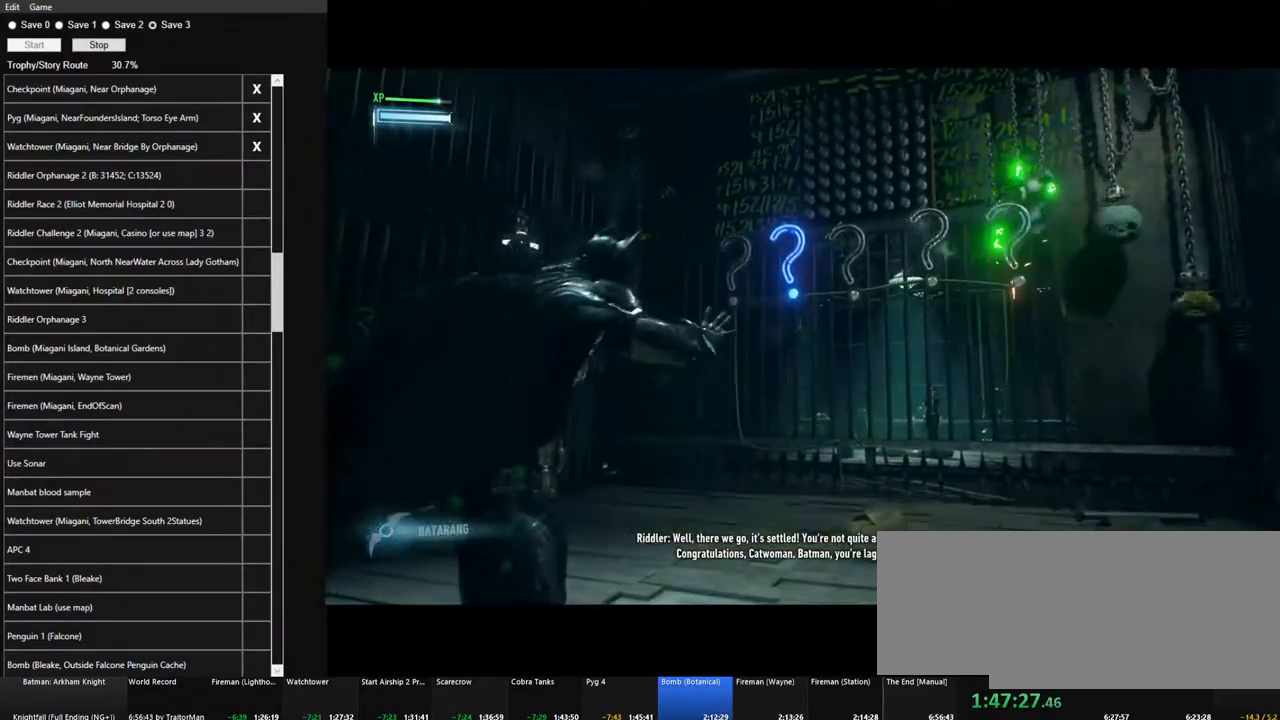
{"keys": [], "mouse": [], "mouse_move": "still", "events": []}
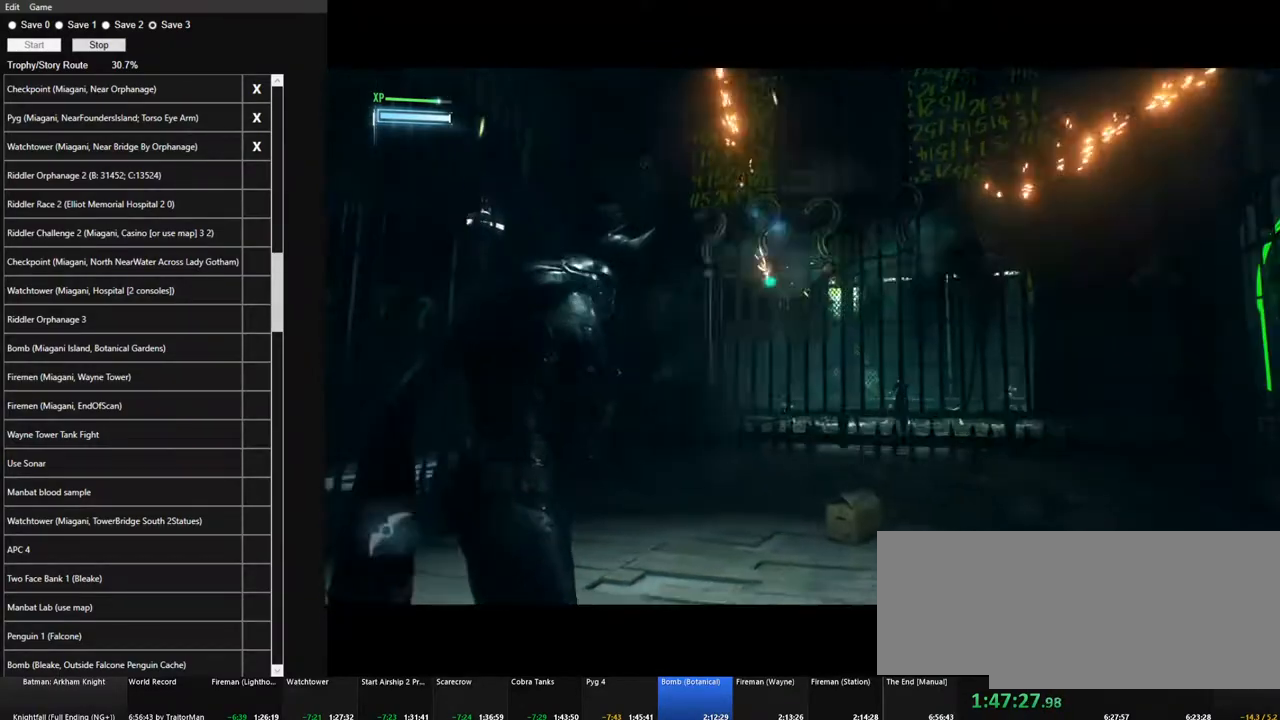
{"keys": [], "mouse": [], "mouse_move": "still", "events": []}
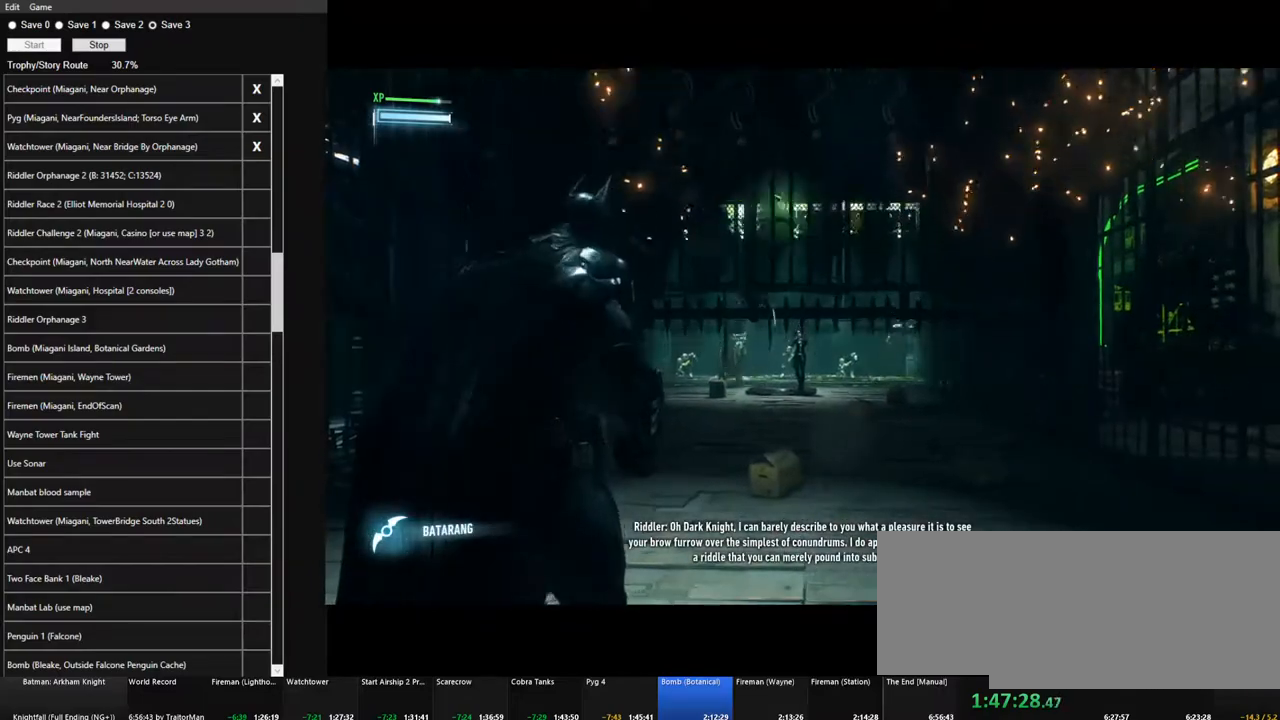
{"keys": [], "mouse": [], "mouse_move": "still", "events": []}
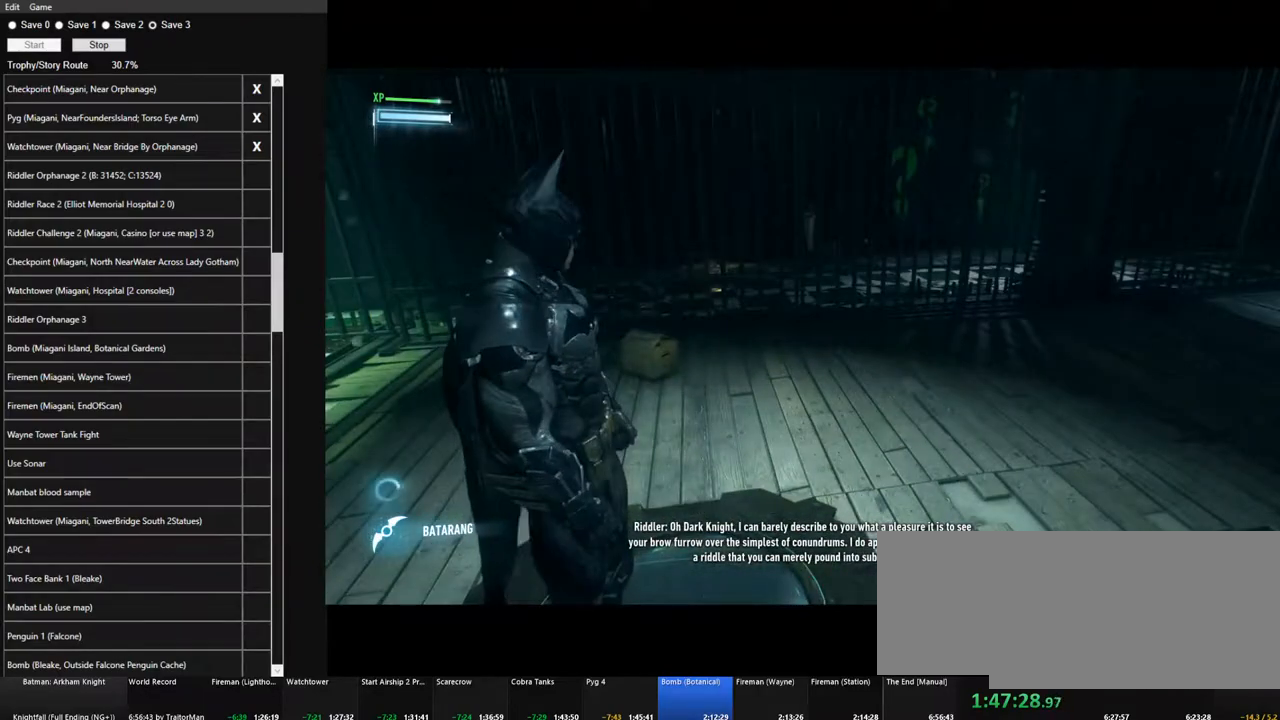
{"keys": ["s"], "mouse": [], "mouse_move": "still", "events": [[100, "s", "down"]]}
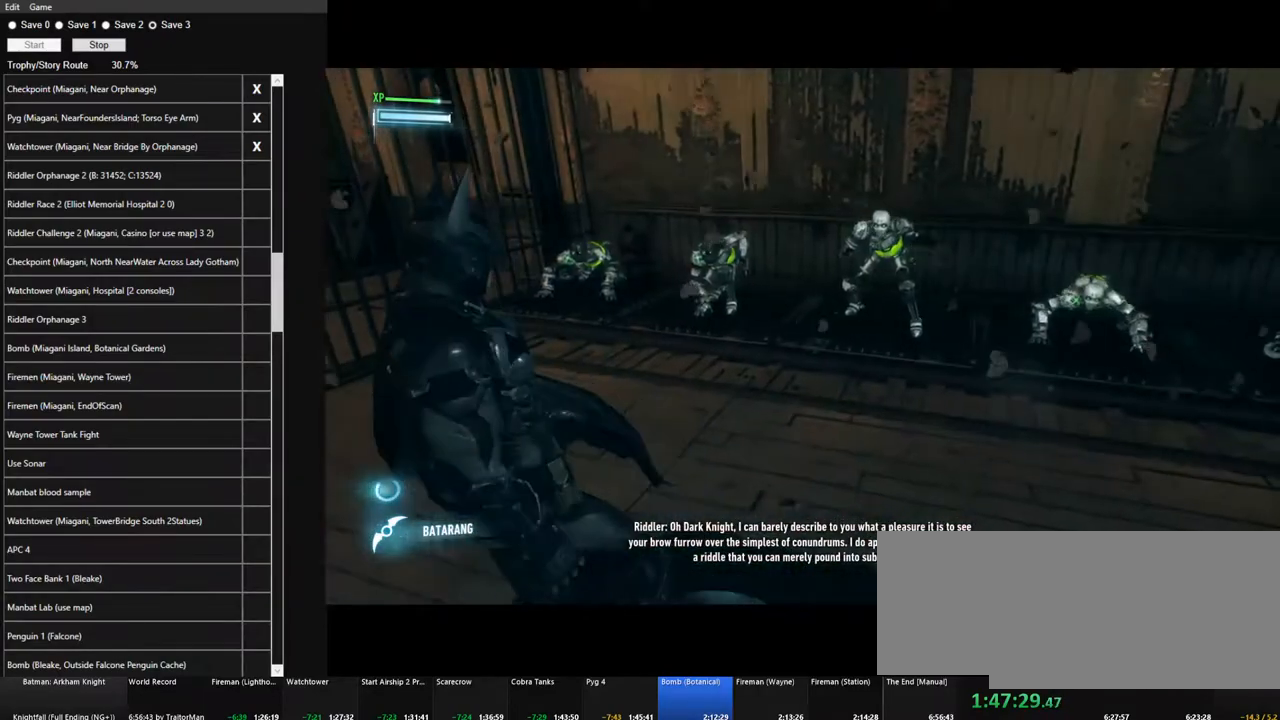
{"keys": ["a"], "mouse": [], "mouse_move": "still", "events": [[250, "a", "down"], [350, "s", "up"]]}
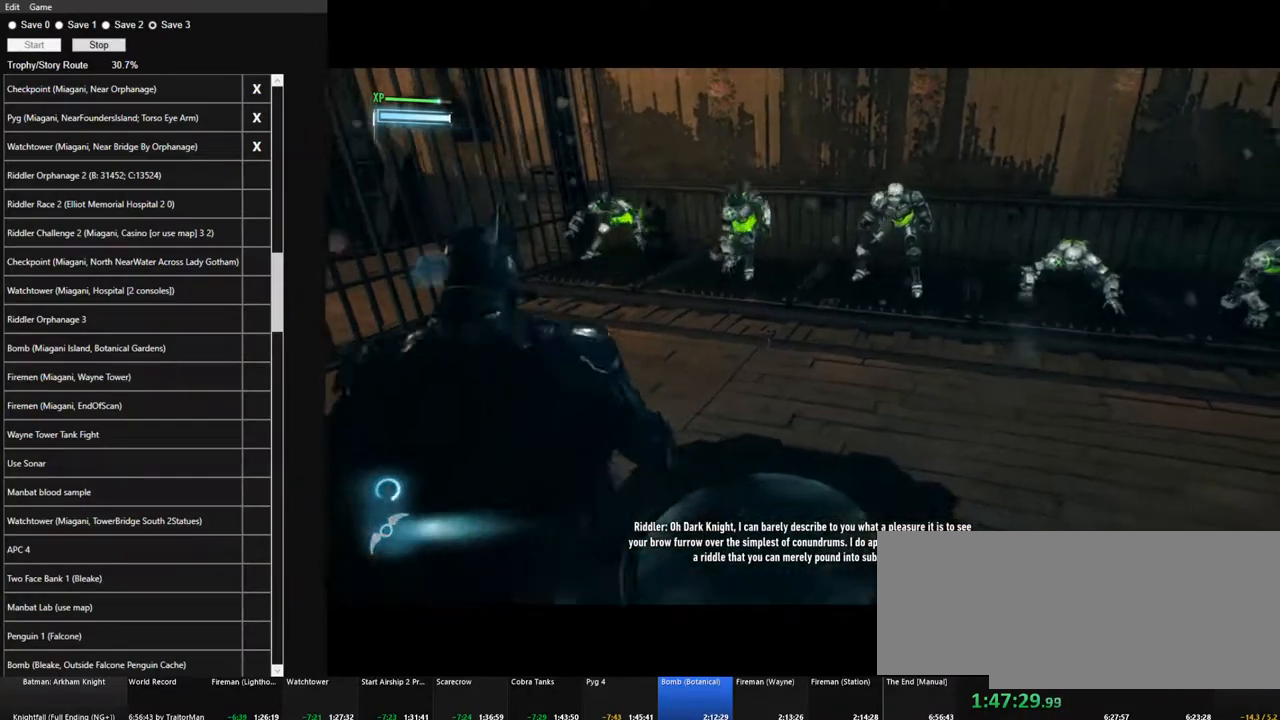
{"keys": ["w"], "mouse": [], "mouse_move": "right", "events": [[184, "w", "down"], [417, "a", "up"]]}
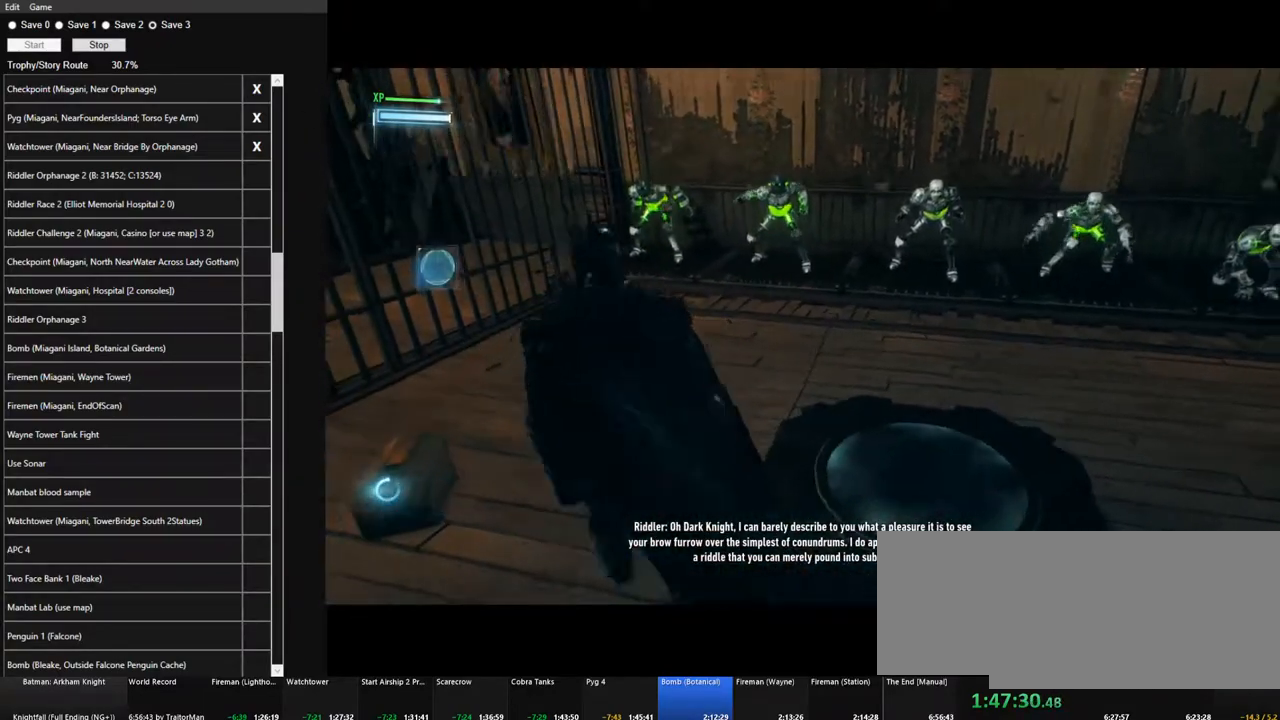
{"keys": [], "mouse": [], "mouse_move": "still", "events": [[200, "w", "up"]]}
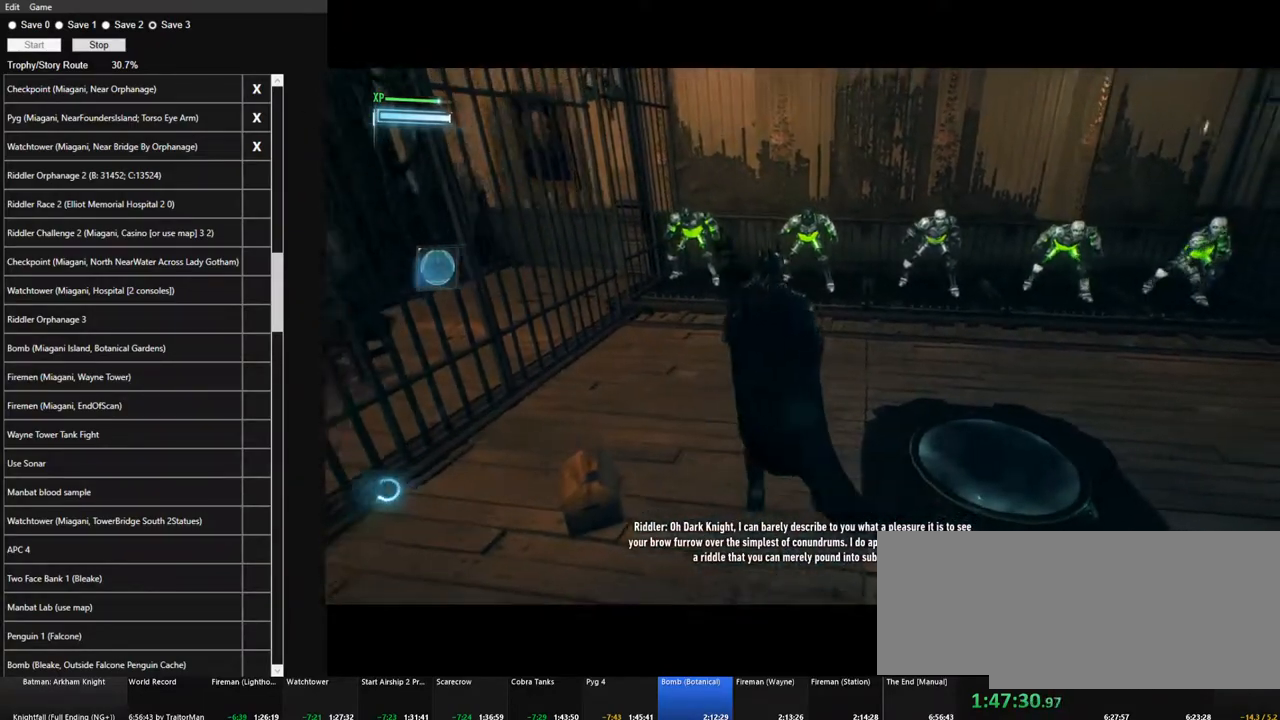
{"keys": [], "mouse": [], "mouse_move": "still", "events": []}
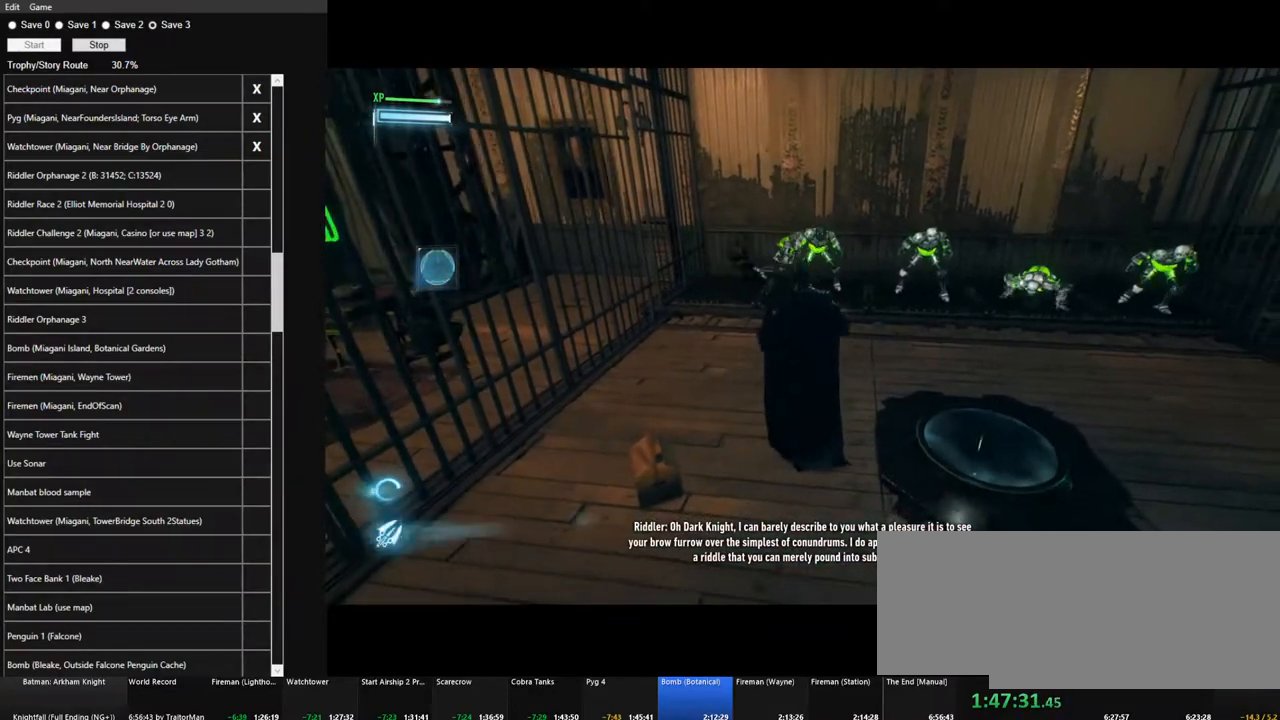
{"keys": ["w"], "mouse": [], "mouse_move": "still", "events": [[184, "mouse_left", "down"], [184, "w", "down"], [267, "mouse_left", "up"], [367, "mouse_left", "down"], [417, "mouse_left", "up"]]}
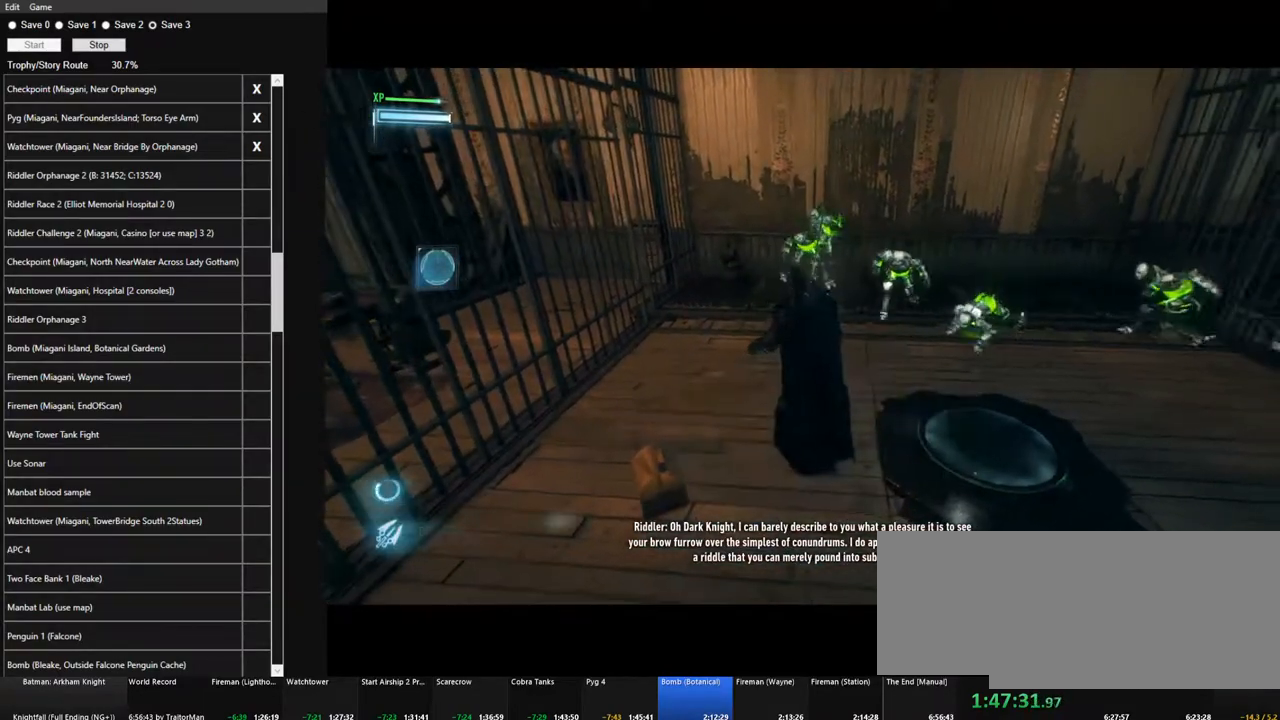
{"keys": ["w"], "mouse": ["left"], "mouse_move": "down-right", "events": [[50, "mouse_left", "down"], [100, "mouse_left", "up"], [234, "mouse_left", "down"], [284, "mouse_left", "up"], [434, "mouse_left", "down"]]}
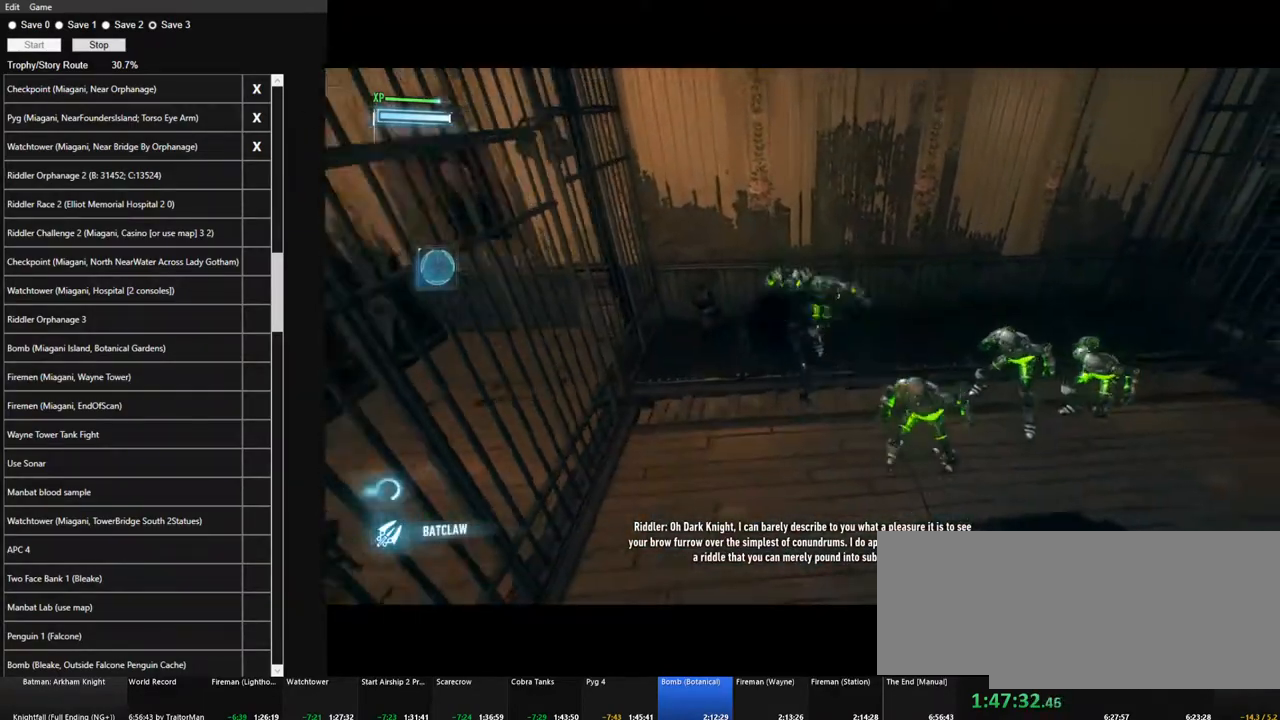
{"keys": ["w"], "mouse": [], "mouse_move": "right", "events": [[17, "mouse_left", "up"], [117, "mouse_left", "down"], [217, "mouse_left", "up"]]}
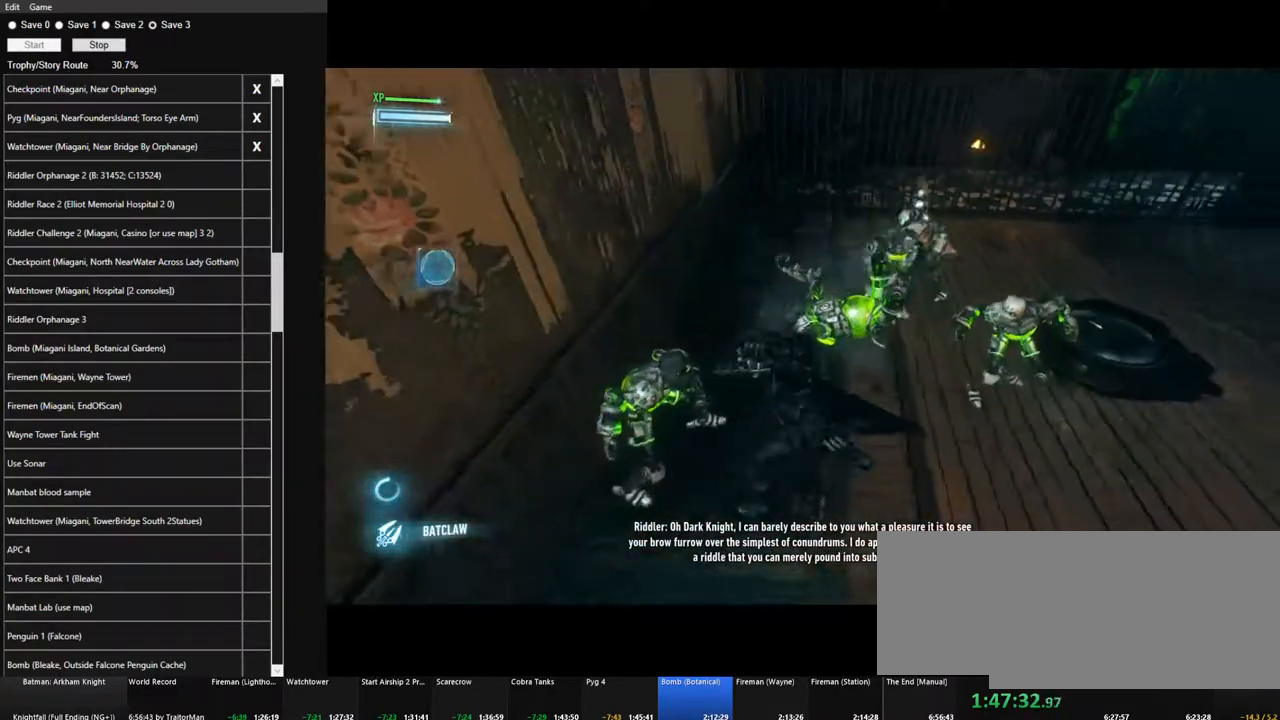
{"keys": ["w"], "mouse": [], "mouse_move": "right", "events": []}
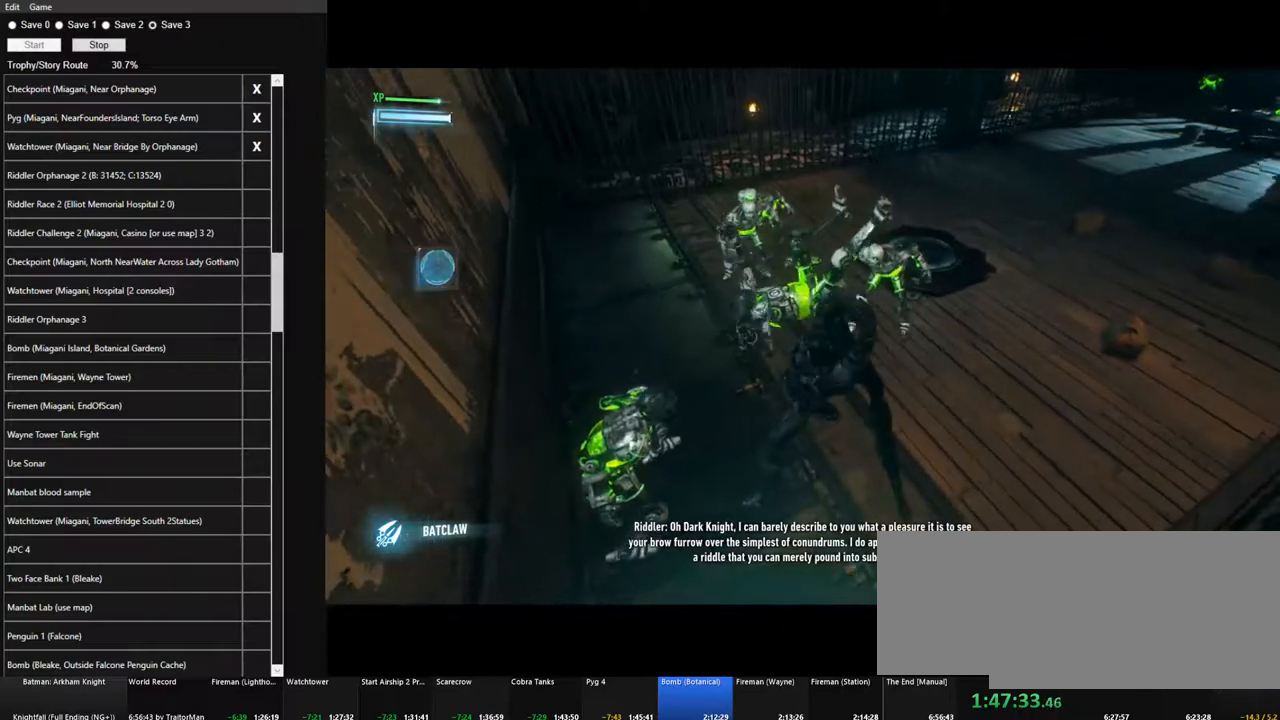
{"keys": ["w"], "mouse": [], "mouse_move": "still", "events": [[334, "mouse_left", "down"], [434, "mouse_left", "up"]]}
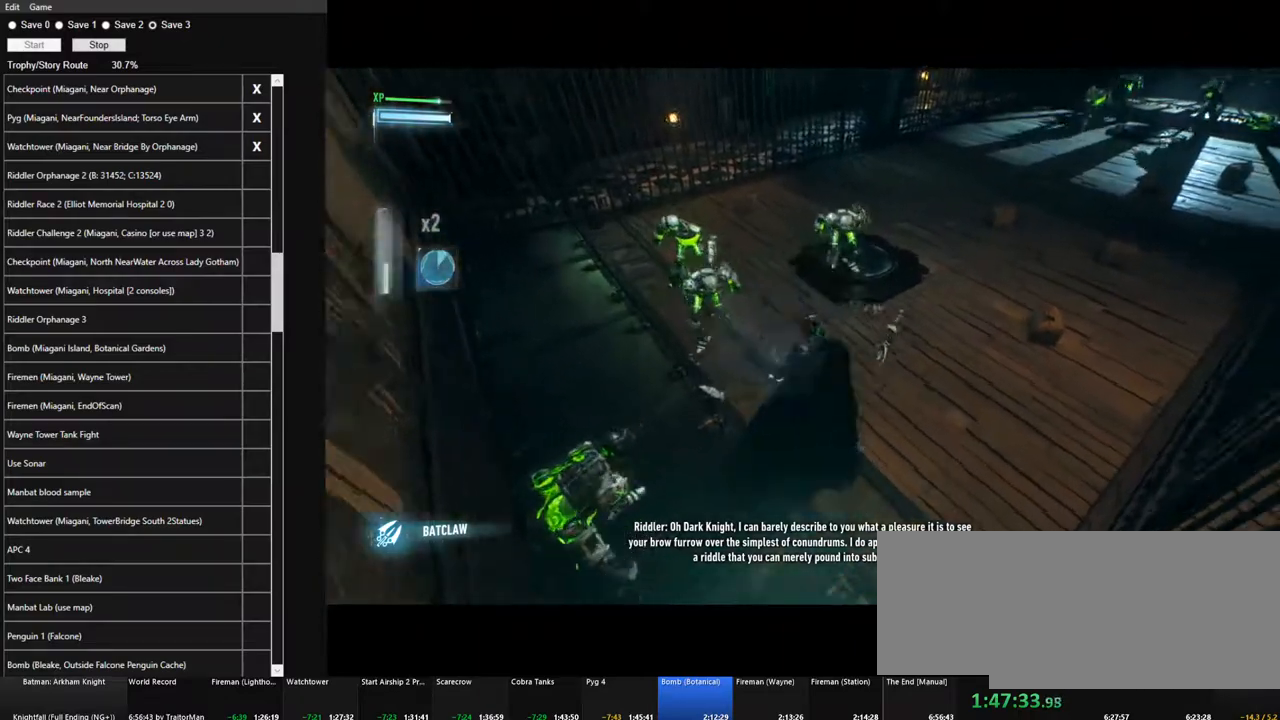
{"keys": ["w"], "mouse": [], "mouse_move": "left", "events": []}
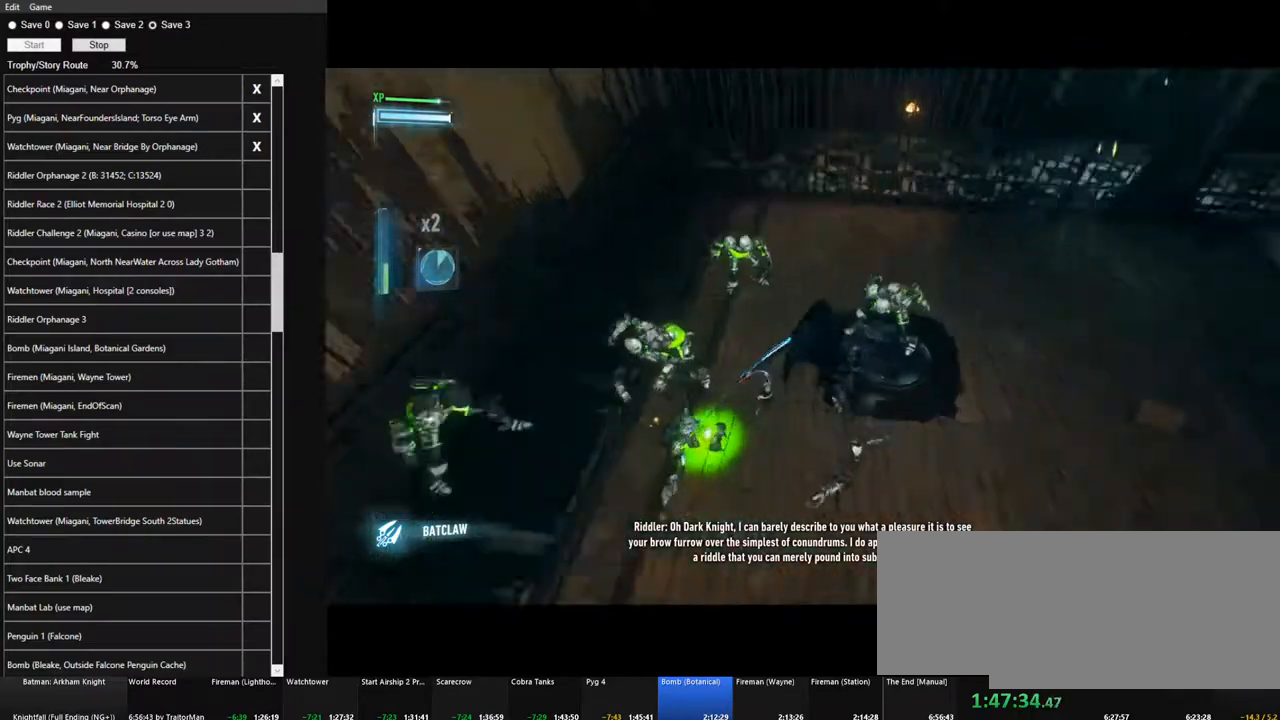
{"keys": ["w"], "mouse": [], "mouse_move": "down-right", "events": [[267, "mouse_left", "down"], [367, "mouse_left", "up"]]}
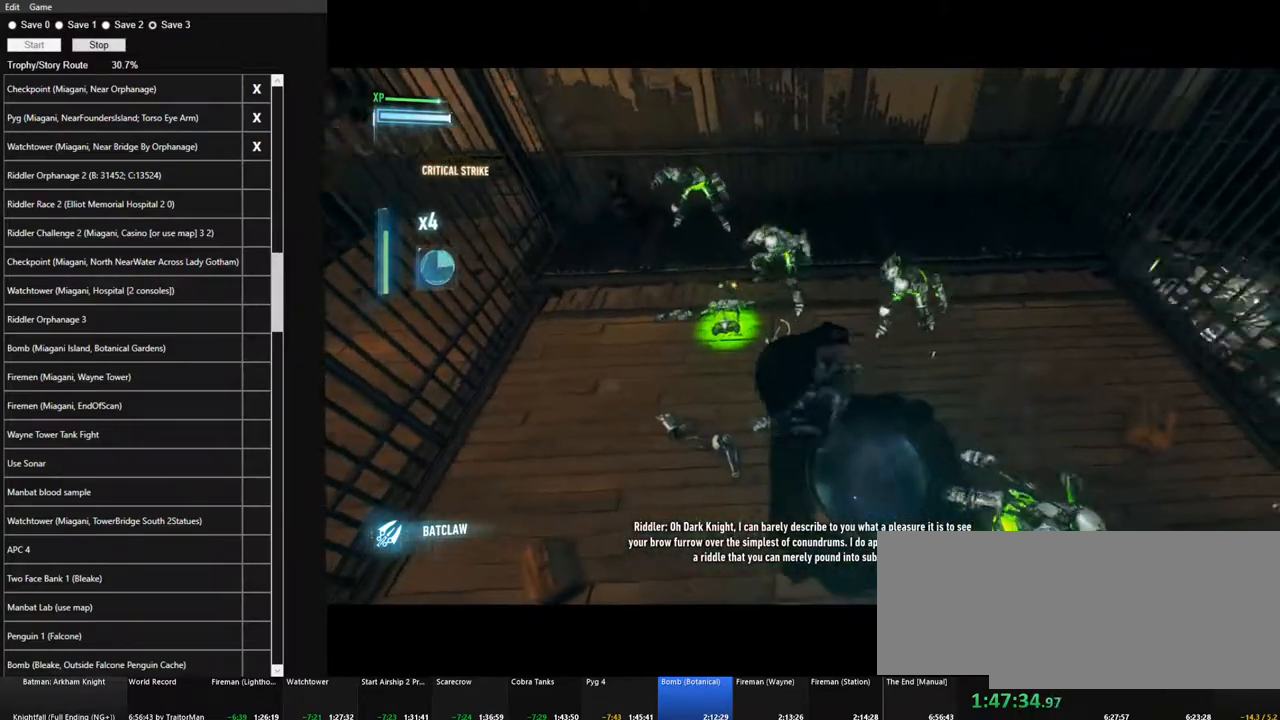
{"keys": ["w"], "mouse": [], "mouse_move": "right", "events": []}
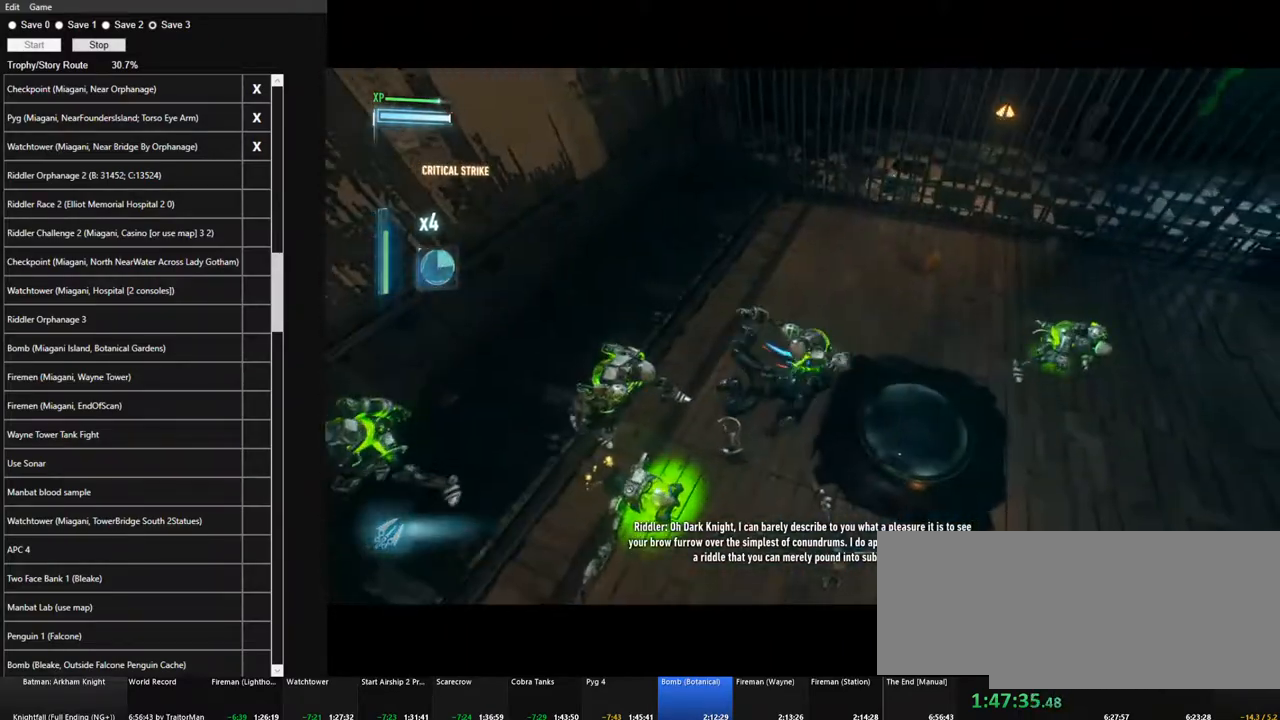
{"keys": ["w"], "mouse": [], "mouse_move": "right", "events": [[67, "mouse_left", "down"], [167, "mouse_left", "up"]]}
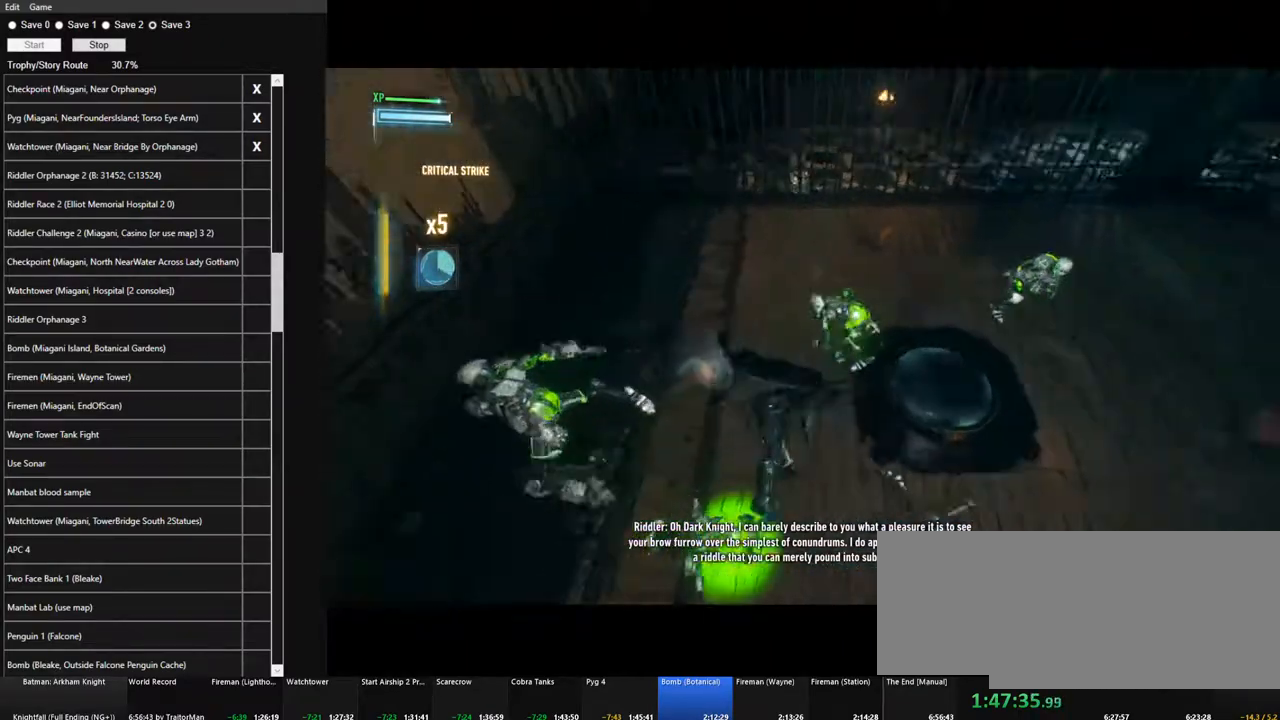
{"keys": ["w"], "mouse": [], "mouse_move": "left", "events": [[134, "mouse_left", "down"], [217, "mouse_left", "up"]]}
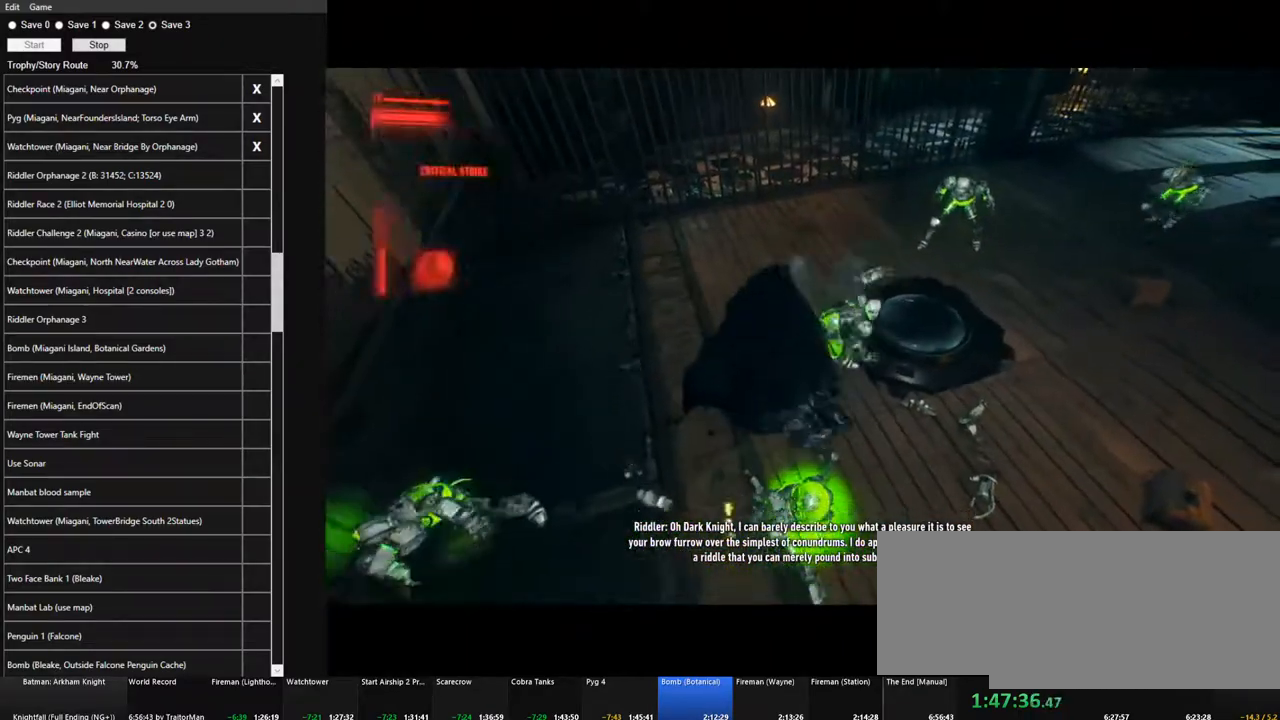
{"keys": ["w"], "mouse": ["left"], "mouse_move": "still", "events": [[100, "mouse_left", "down"], [200, "mouse_left", "up"], [284, "mouse_left", "down"], [384, "mouse_left", "up"], [484, "mouse_left", "down"]]}
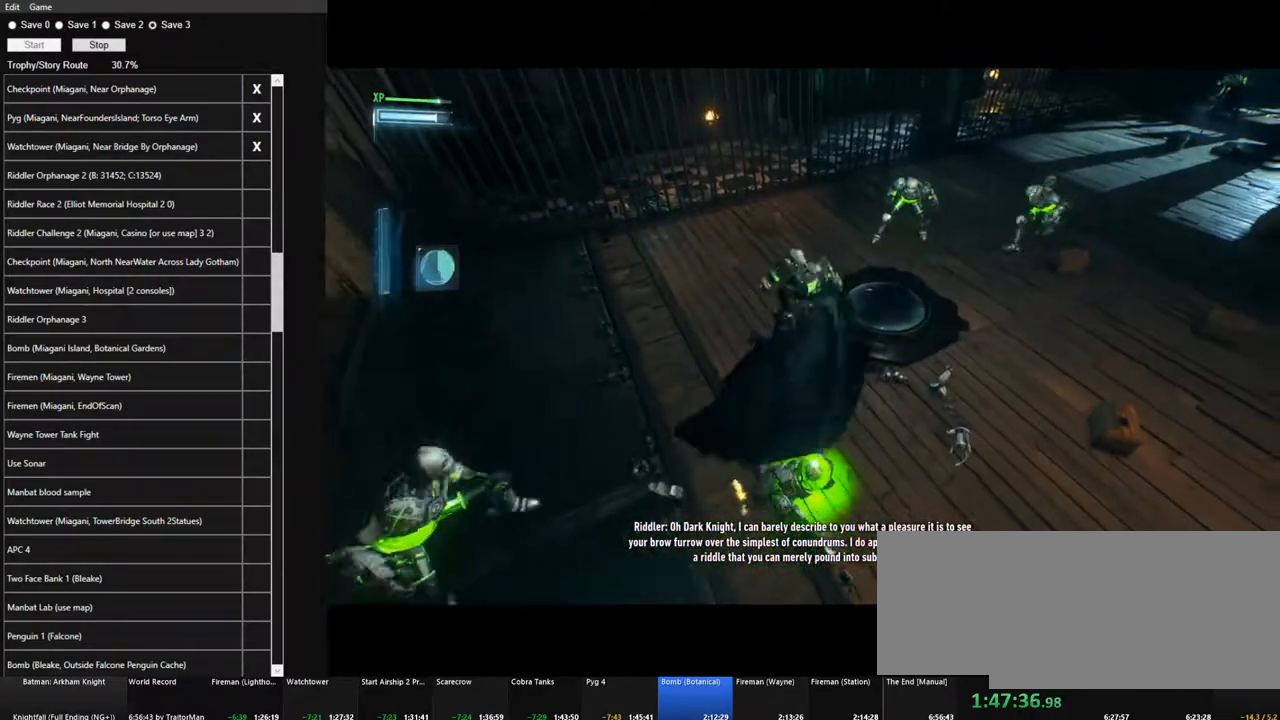
{"keys": ["w"], "mouse": [], "mouse_move": "still", "events": [[17, "mouse_left", "up"], [117, "mouse_left", "down"], [167, "mouse_left", "up"], [250, "mouse_left", "down"], [350, "mouse_left", "up"], [400, "mouse_left", "down"], [484, "mouse_left", "up"]]}
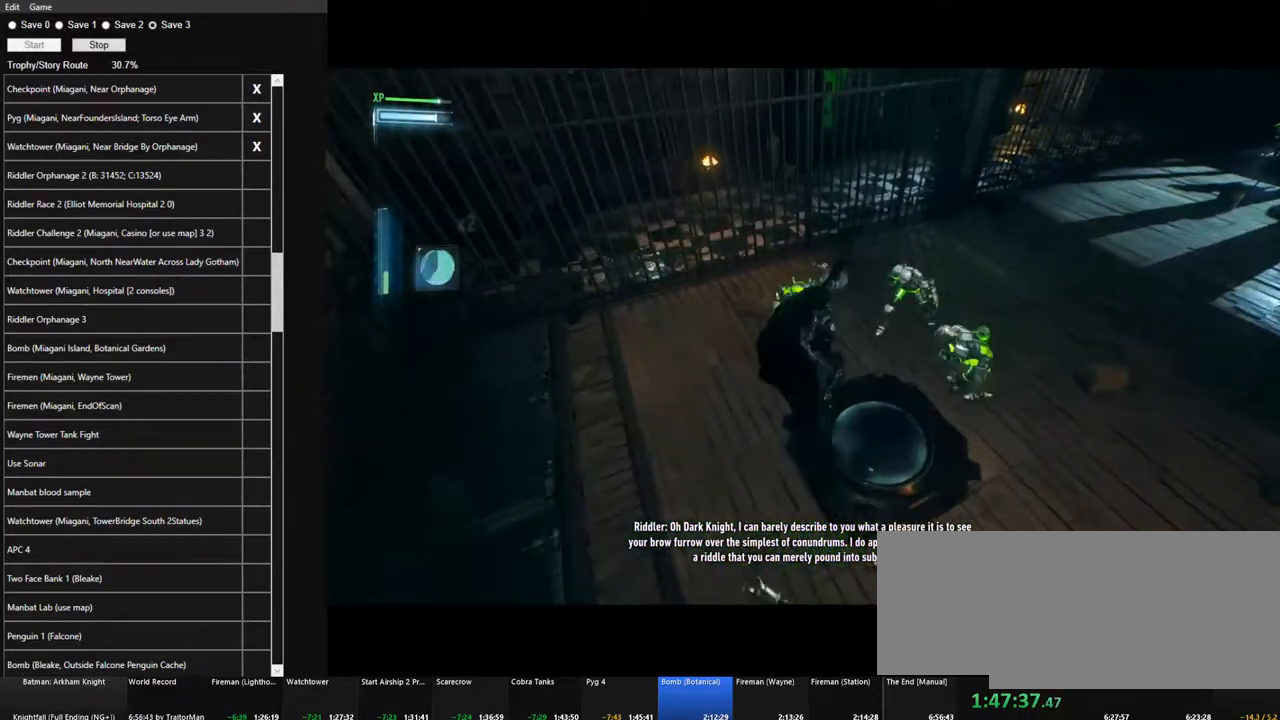
{"keys": ["w"], "mouse": [], "mouse_move": "up-right", "events": [[84, "mouse_left", "down"], [184, "mouse_left", "up"], [234, "mouse_left", "down"], [317, "mouse_left", "up"]]}
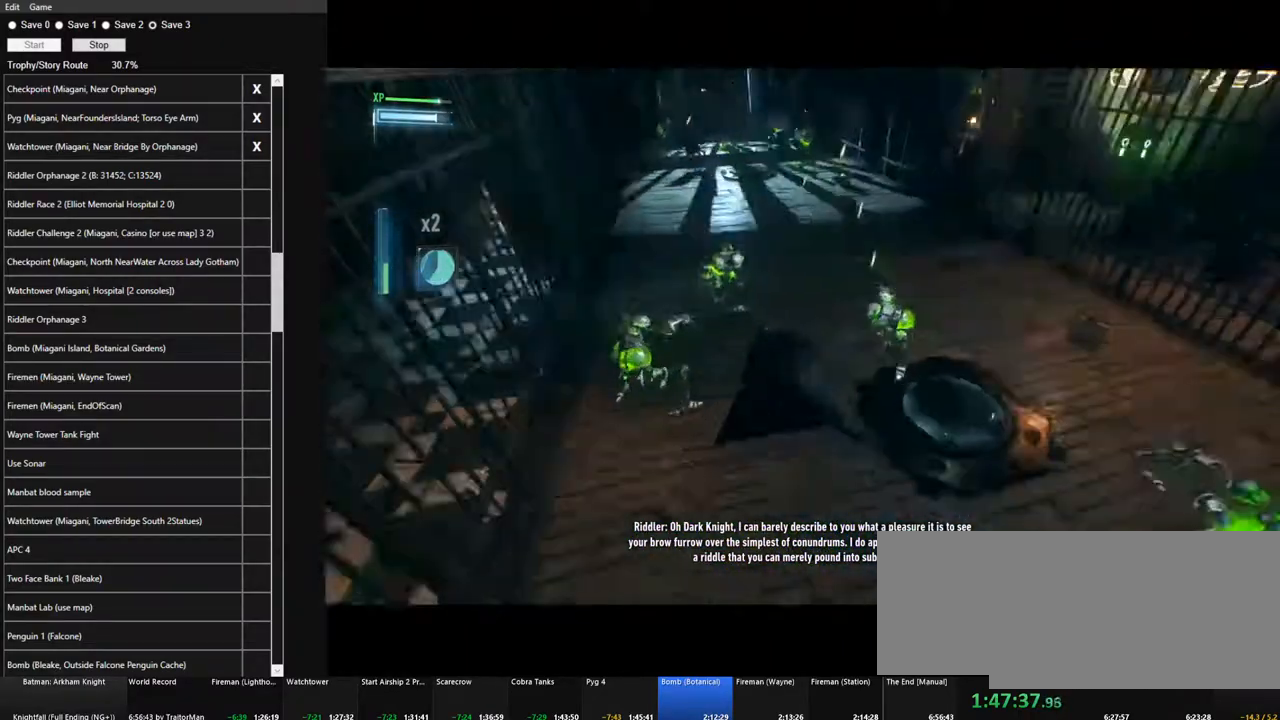
{"keys": ["w"], "mouse": ["right"], "mouse_move": "down", "events": [[434, "mouse_right", "down"]]}
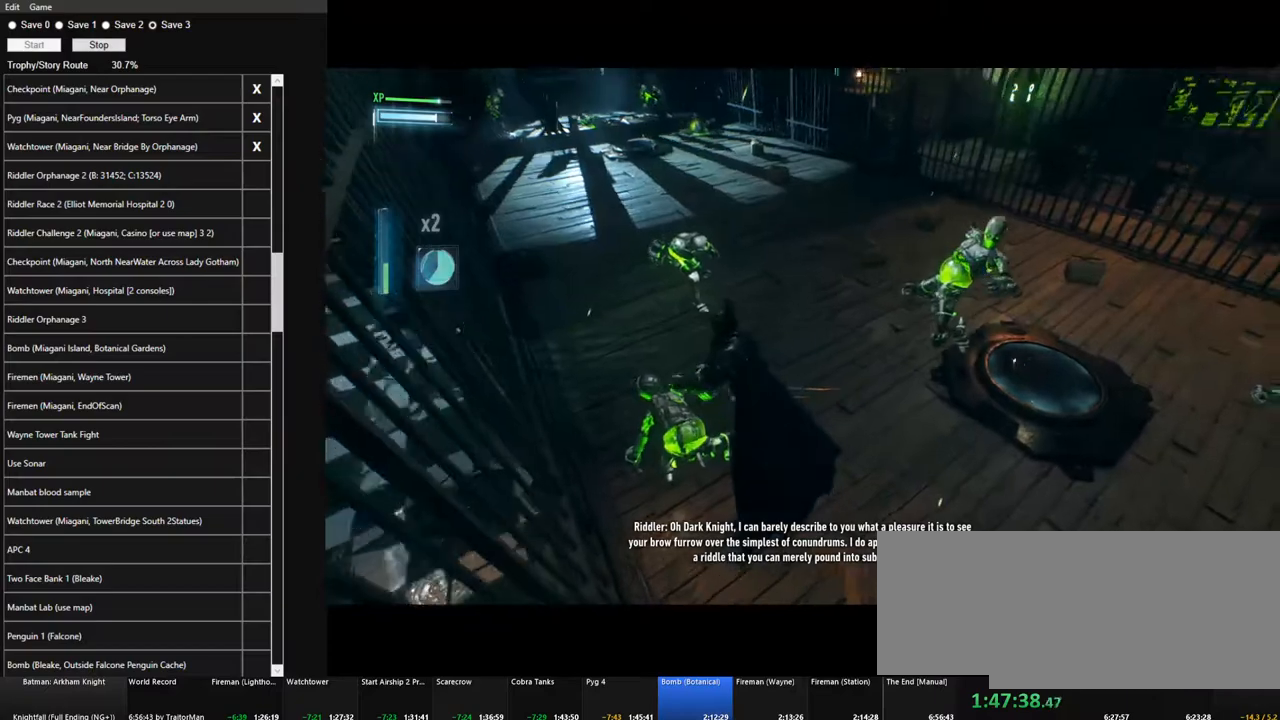
{"keys": ["w"], "mouse": [], "mouse_move": "still", "events": [[17, "mouse_right", "up"], [117, "mouse_right", "down"], [167, "mouse_right", "up"], [250, "mouse_right", "down"], [300, "mouse_right", "up"], [400, "mouse_right", "down"], [484, "mouse_right", "up"]]}